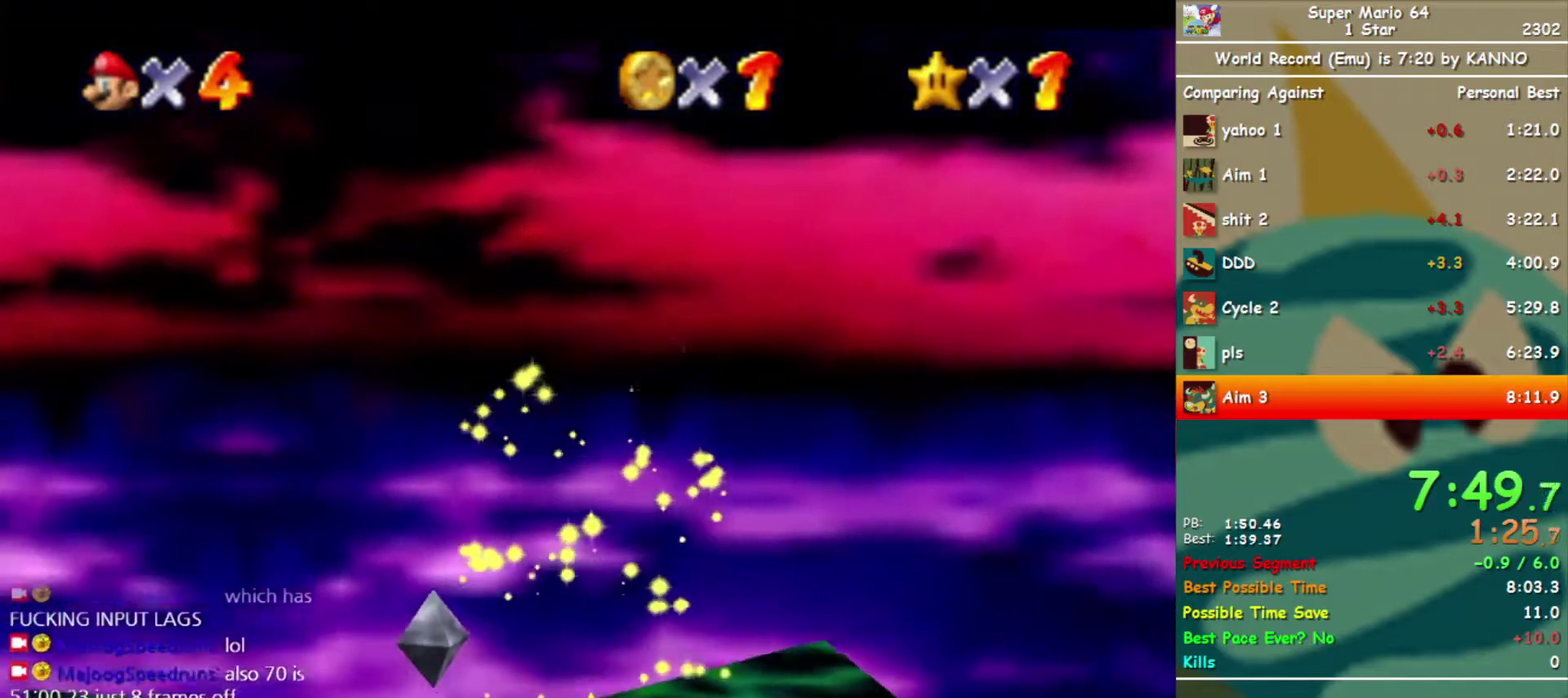
Gameplay with a controller (Nintendo layout); each line is a JSON object with the inputs held at the frame after it. "events" lists button and stick changes between this image and that frame as [ms after this image, input, new state], when the widget could be followed in between. Not read: L3 R3.
{"buttons": [], "left_stick": "up", "events": [[67, "left_stick", "up"]]}
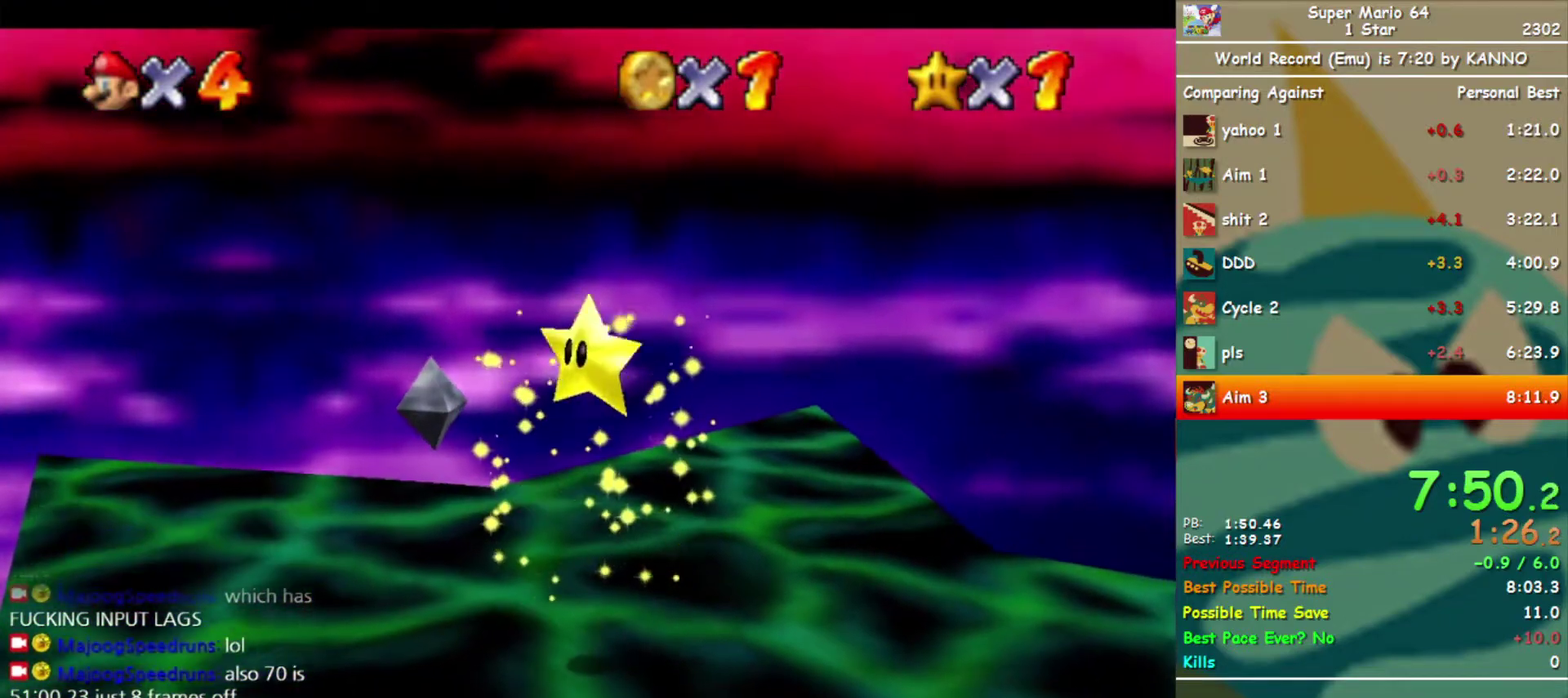
{"buttons": [], "left_stick": "up", "events": []}
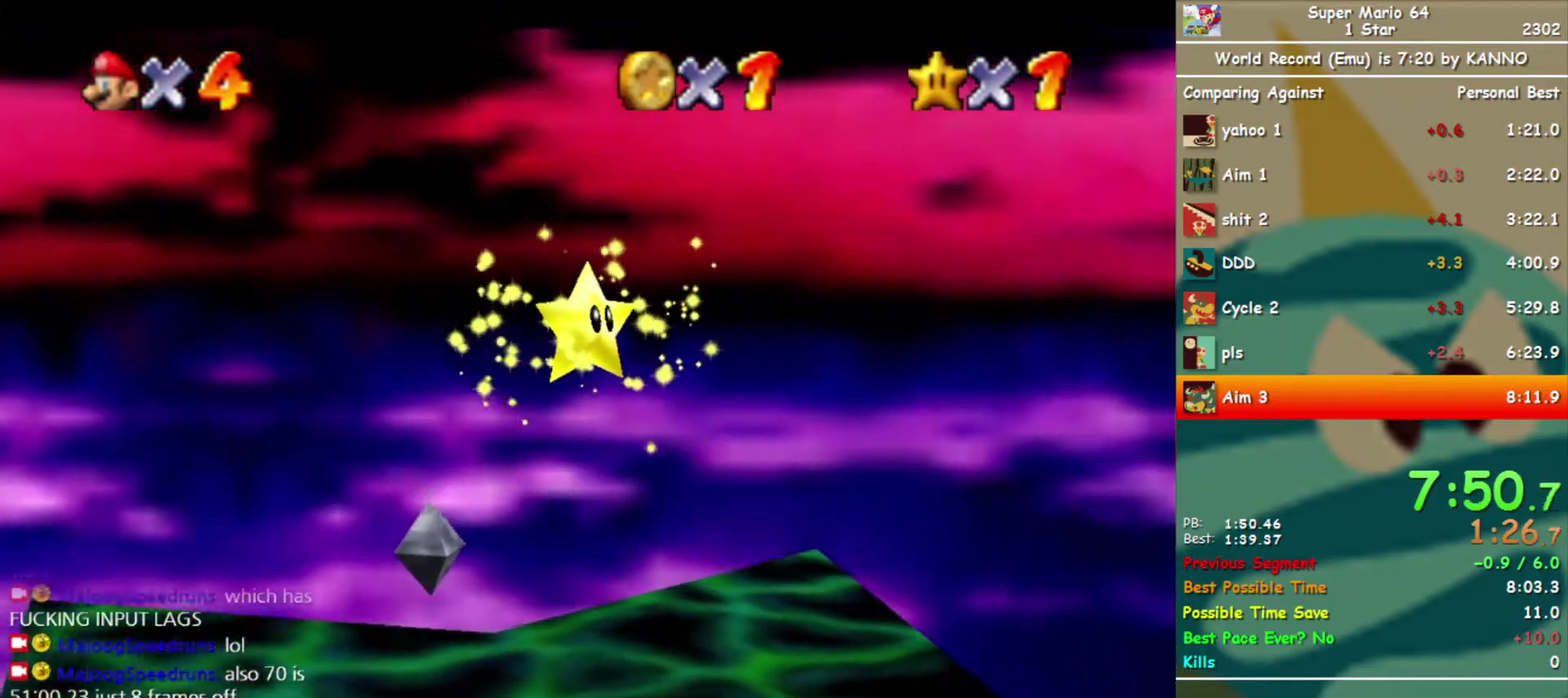
{"buttons": [], "left_stick": "up", "events": []}
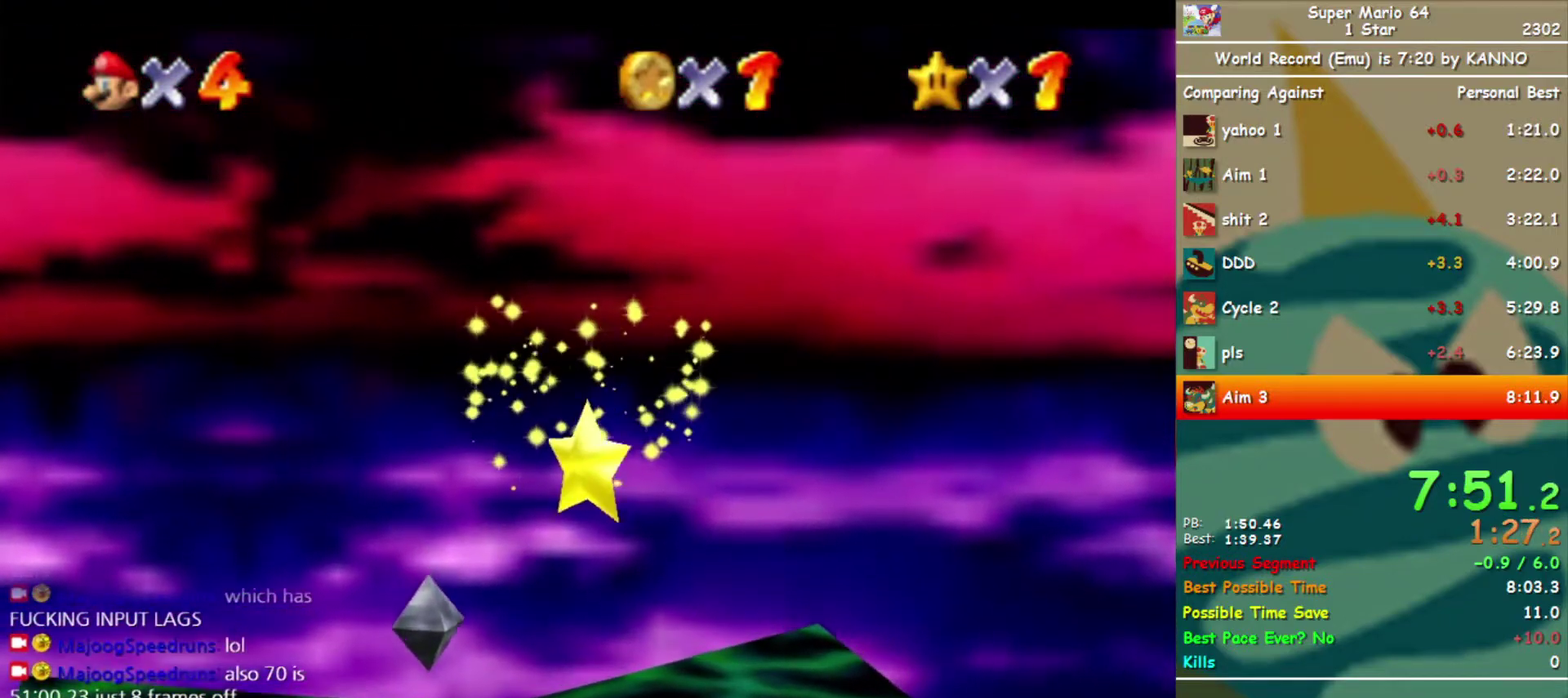
{"buttons": [], "left_stick": "up", "events": []}
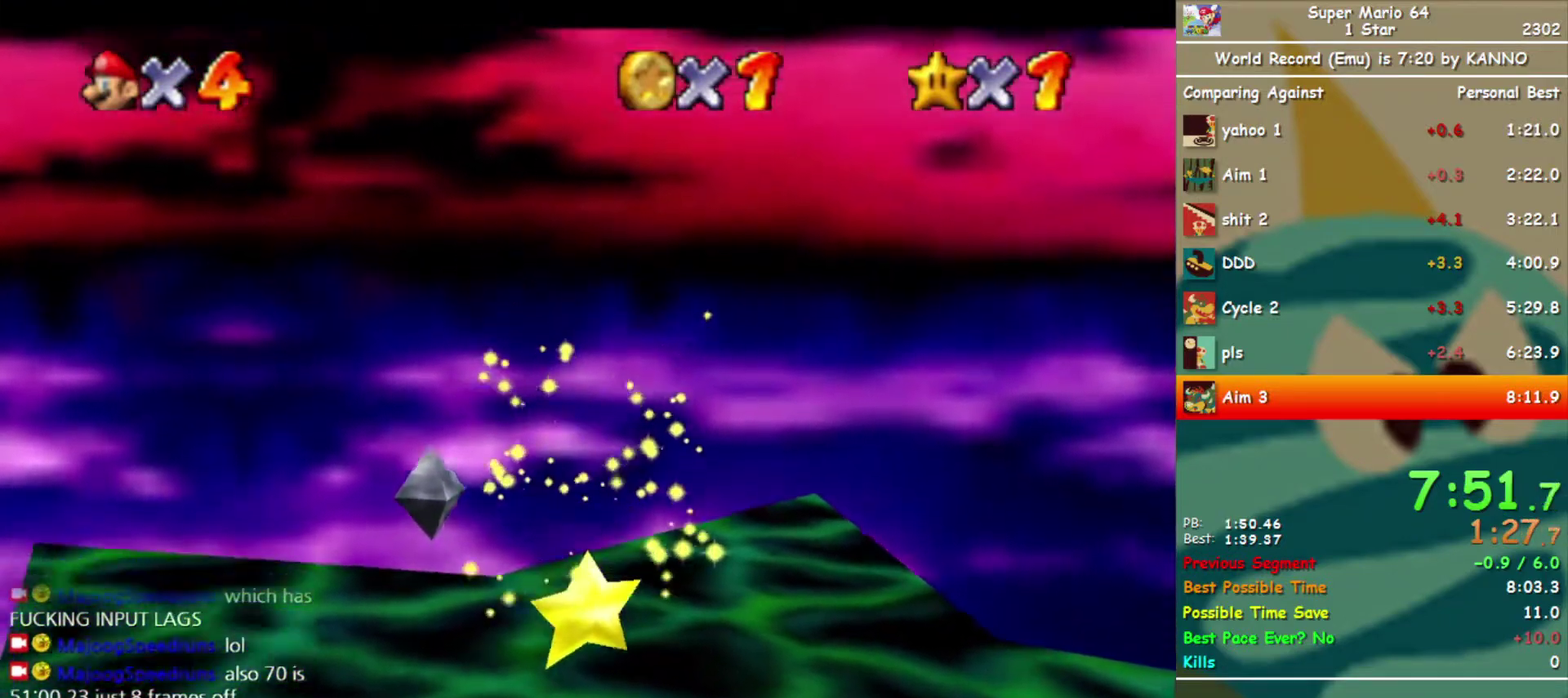
{"buttons": [], "left_stick": "up", "events": []}
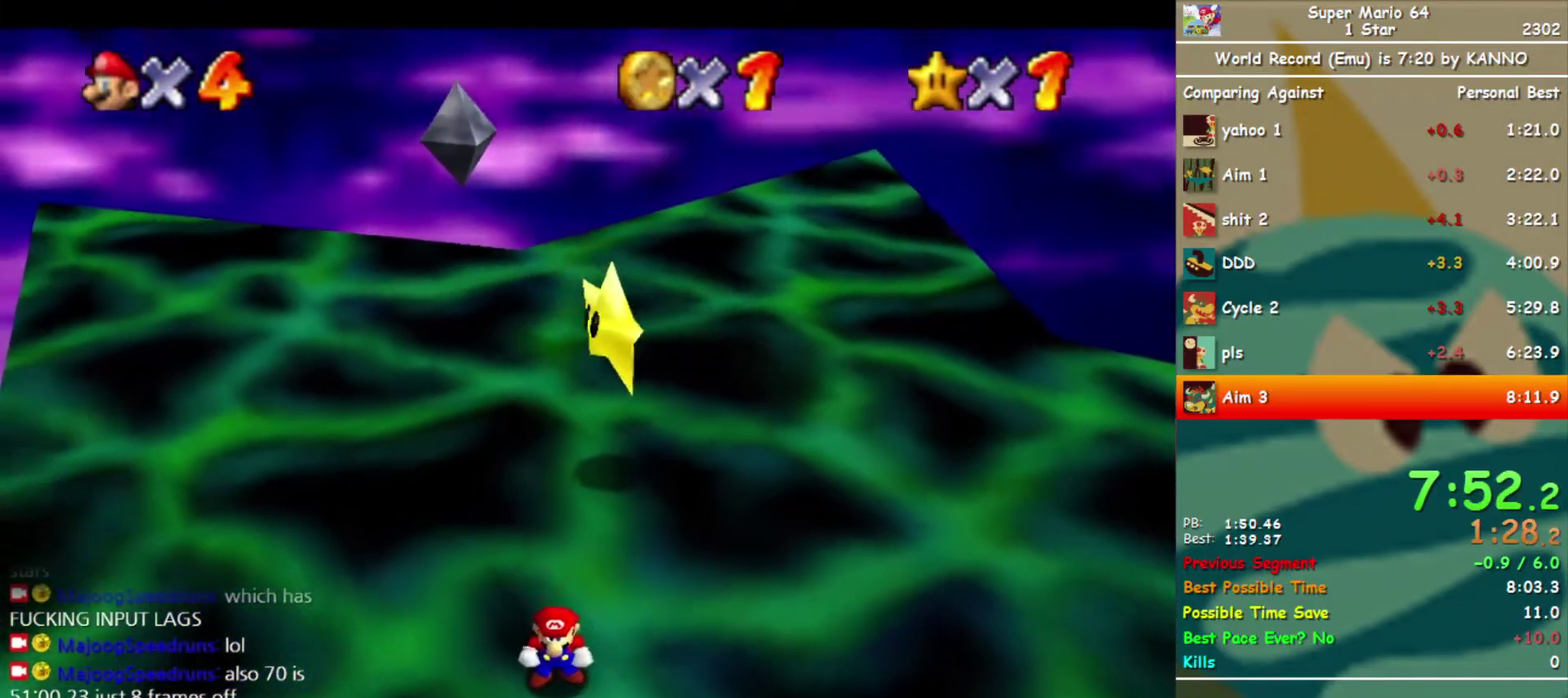
{"buttons": [], "left_stick": "up", "events": [[167, "Z", "down"], [200, "A", "down"], [300, "A", "up"], [333, "Z", "up"]]}
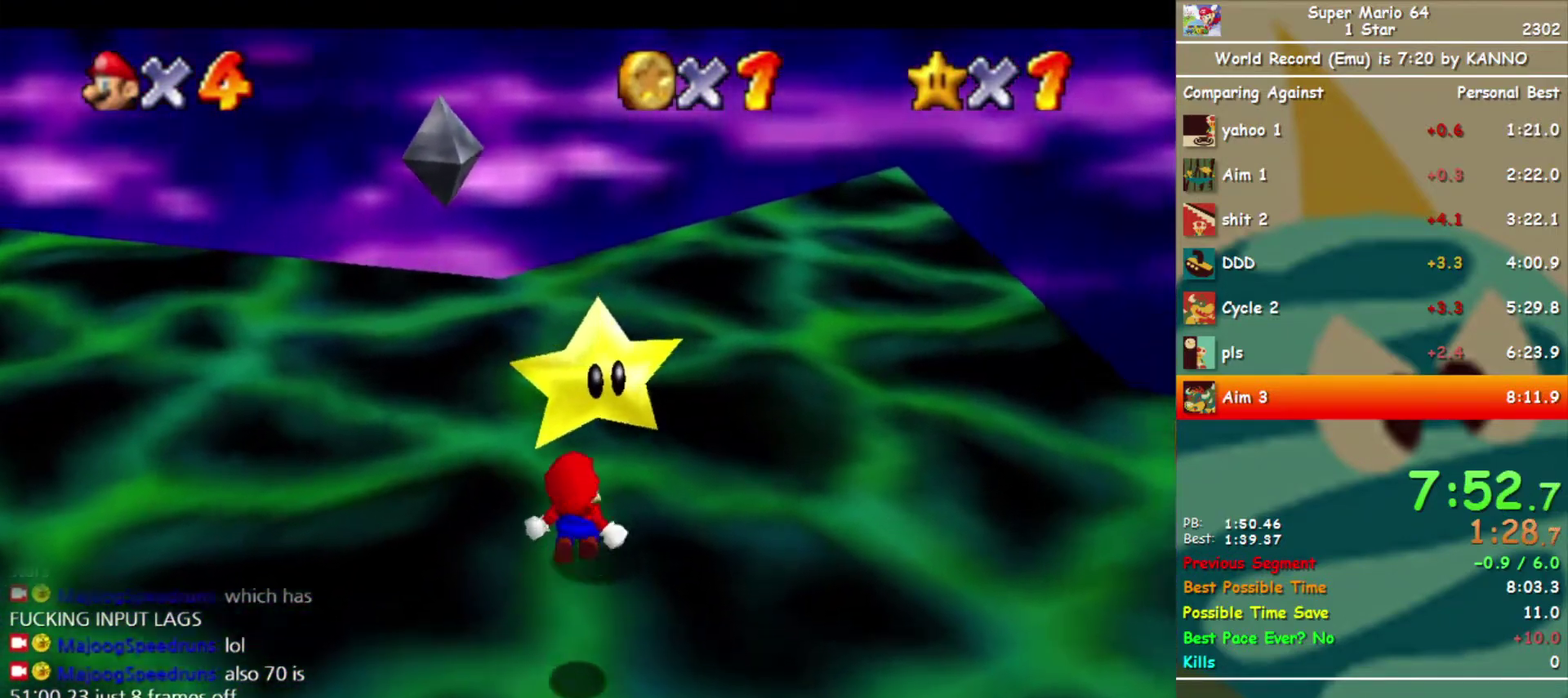
{"buttons": [], "left_stick": "up", "events": []}
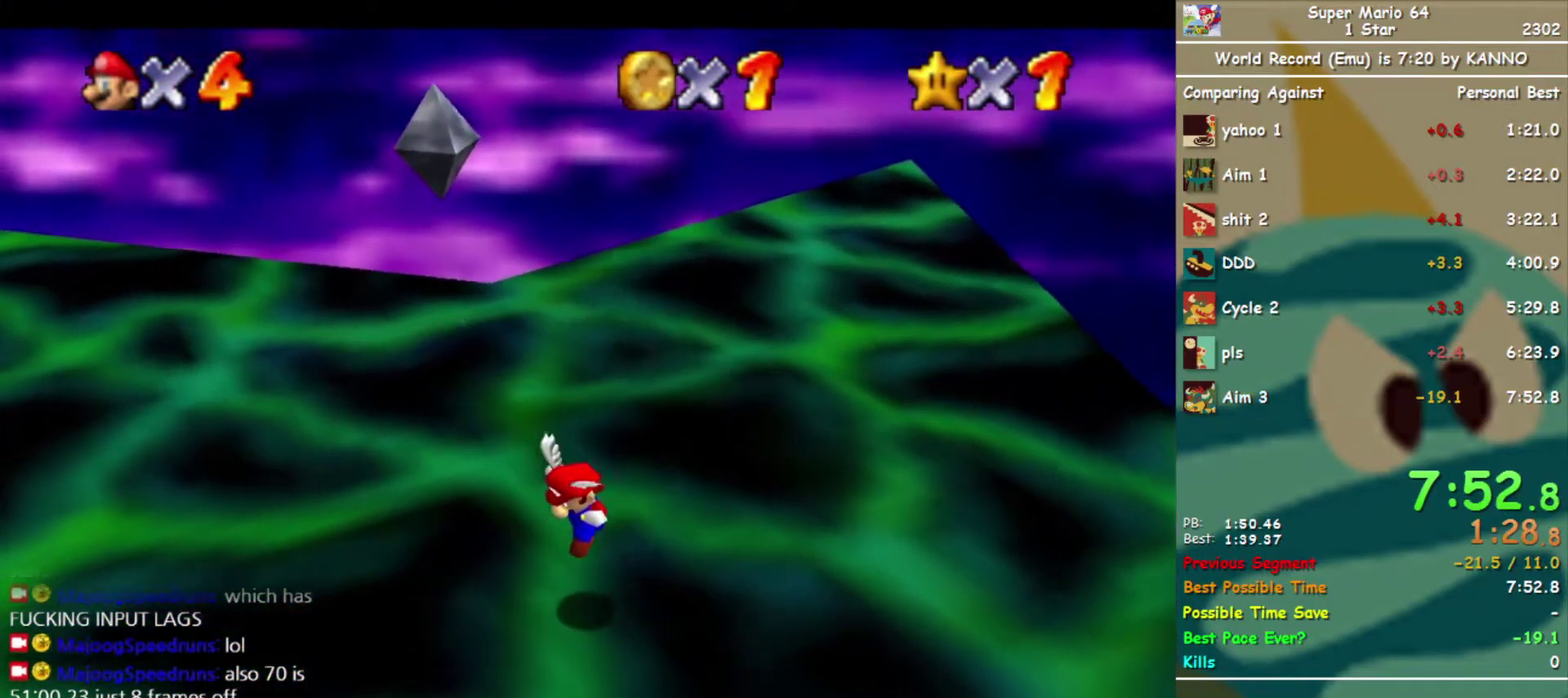
{"buttons": [], "left_stick": "center", "events": [[67, "left_stick", "center"]]}
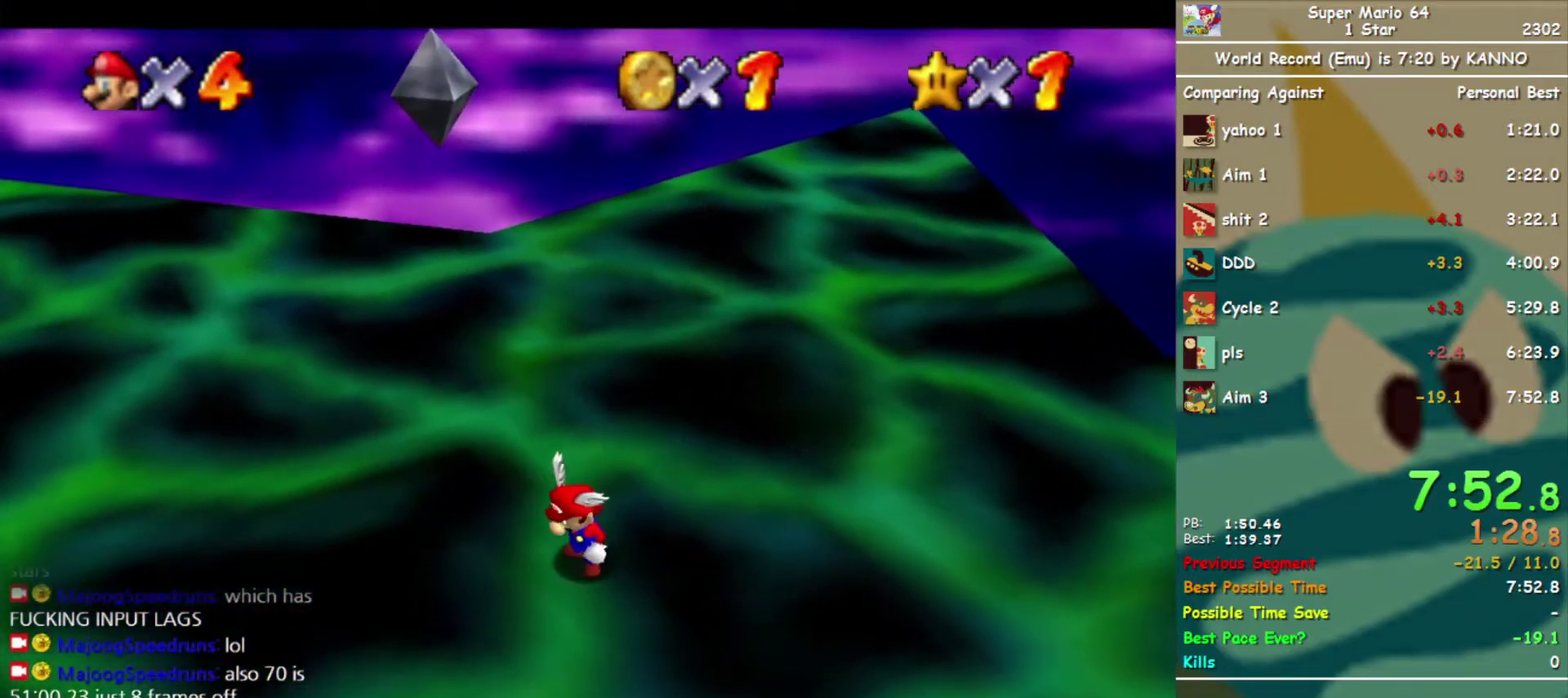
{"buttons": [], "left_stick": "center", "events": []}
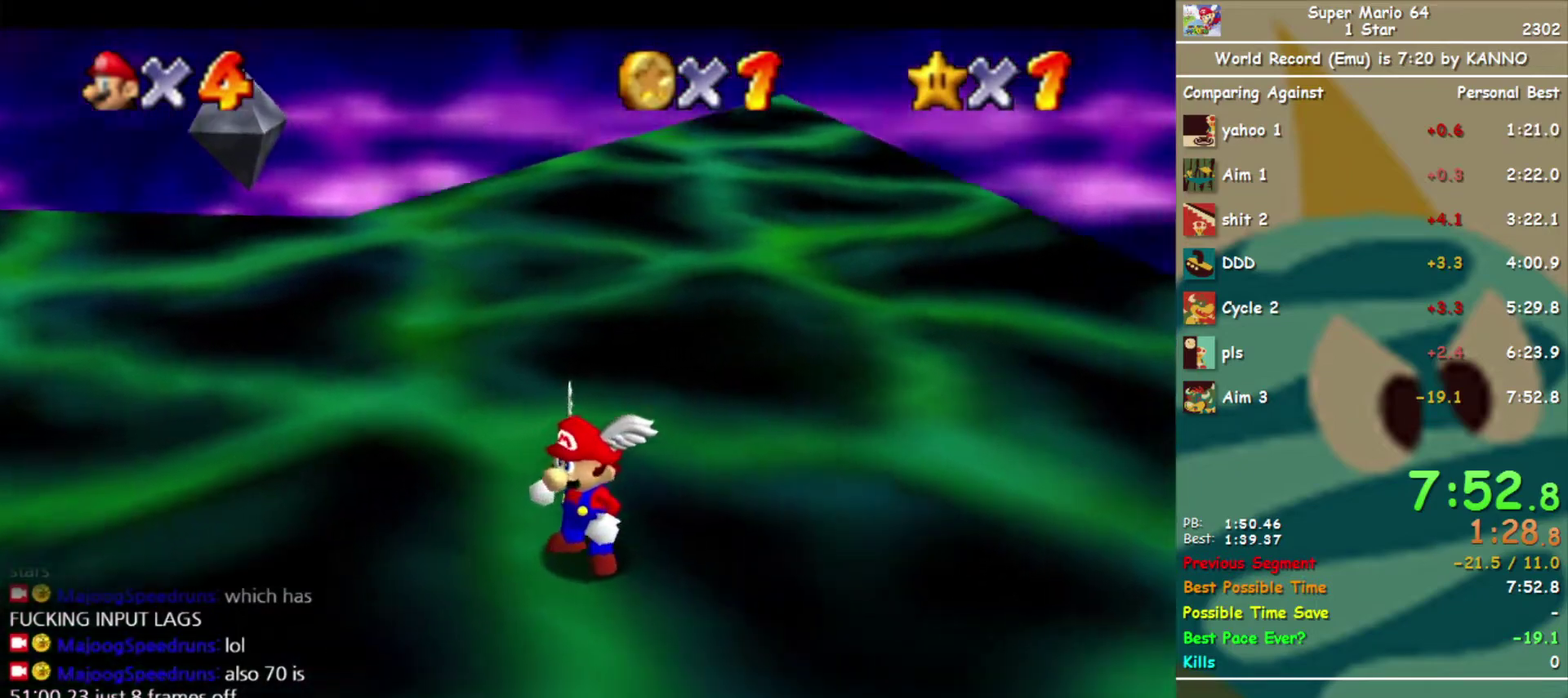
{"buttons": [], "left_stick": "center", "events": []}
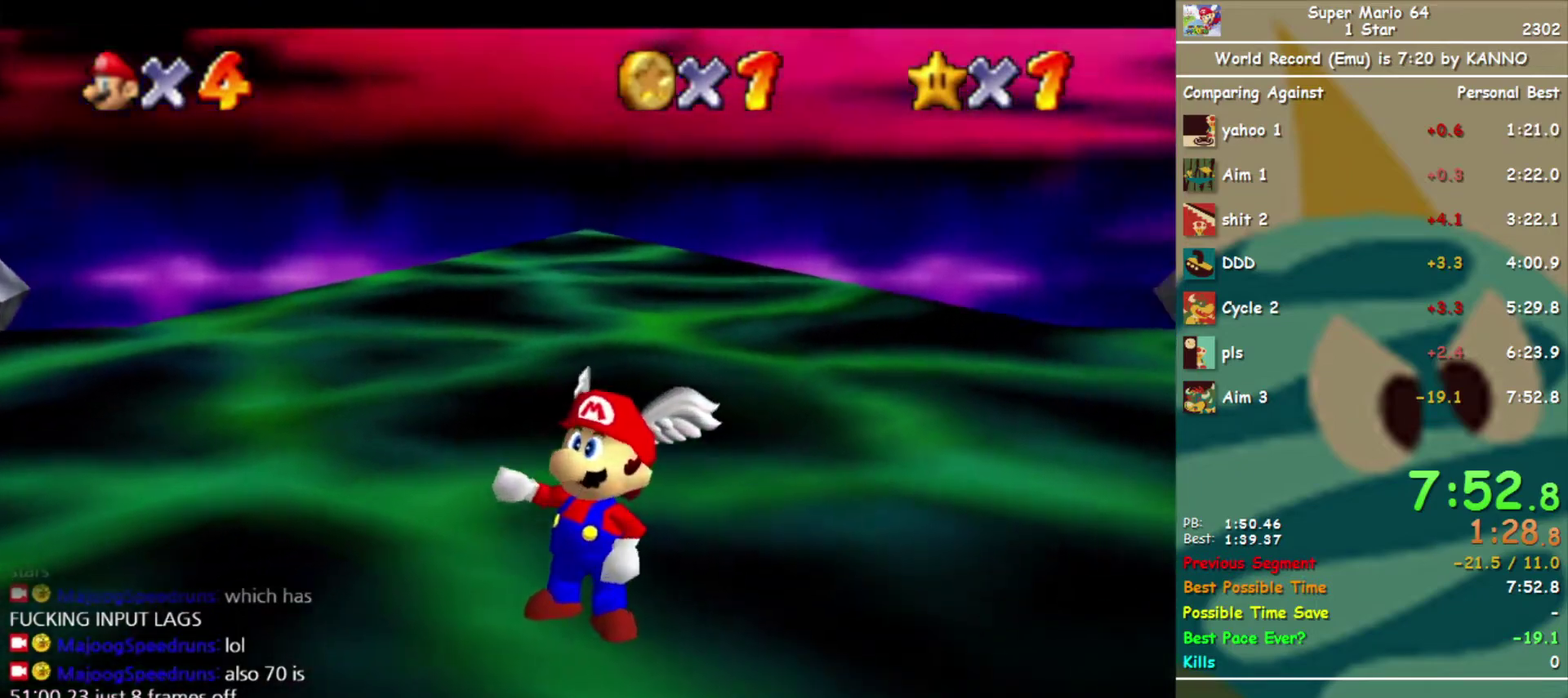
{"buttons": [], "left_stick": "center", "events": []}
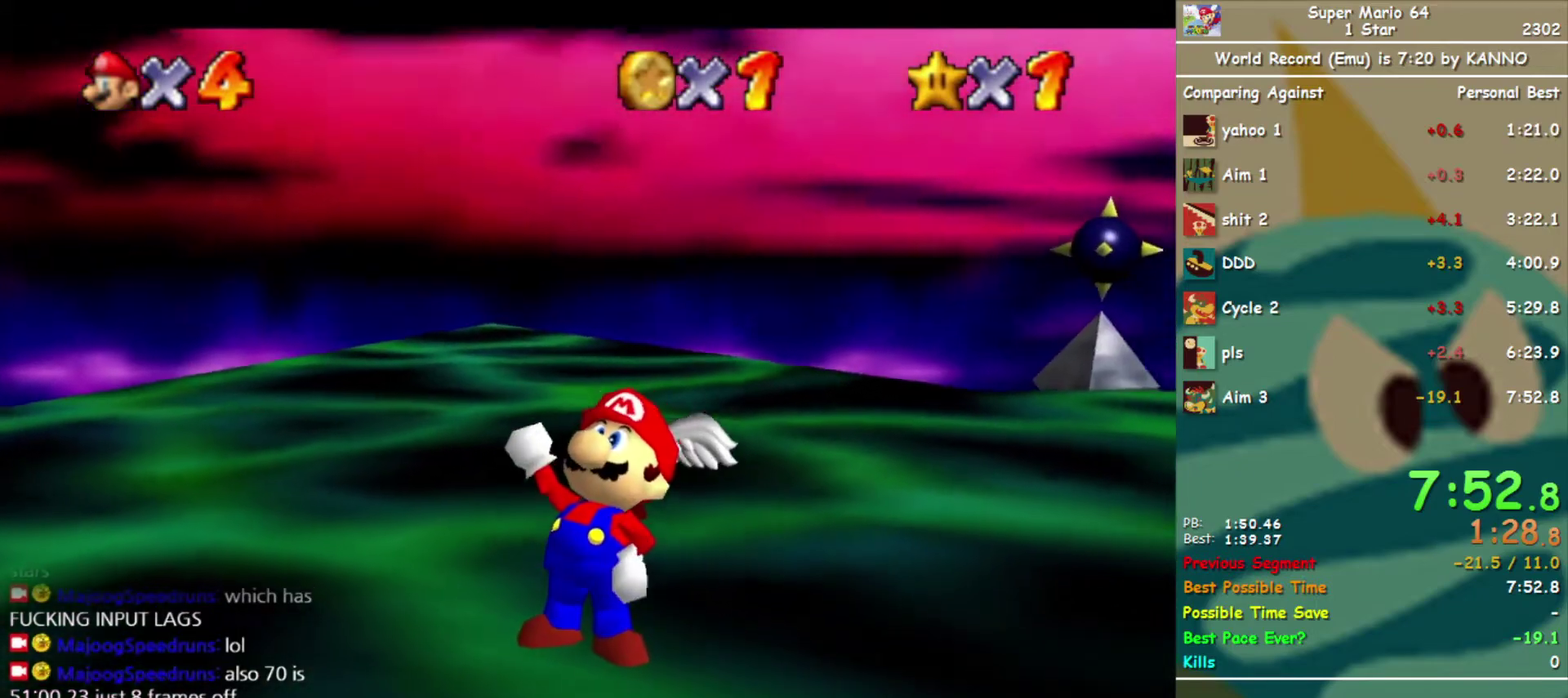
{"buttons": [], "left_stick": "center", "events": []}
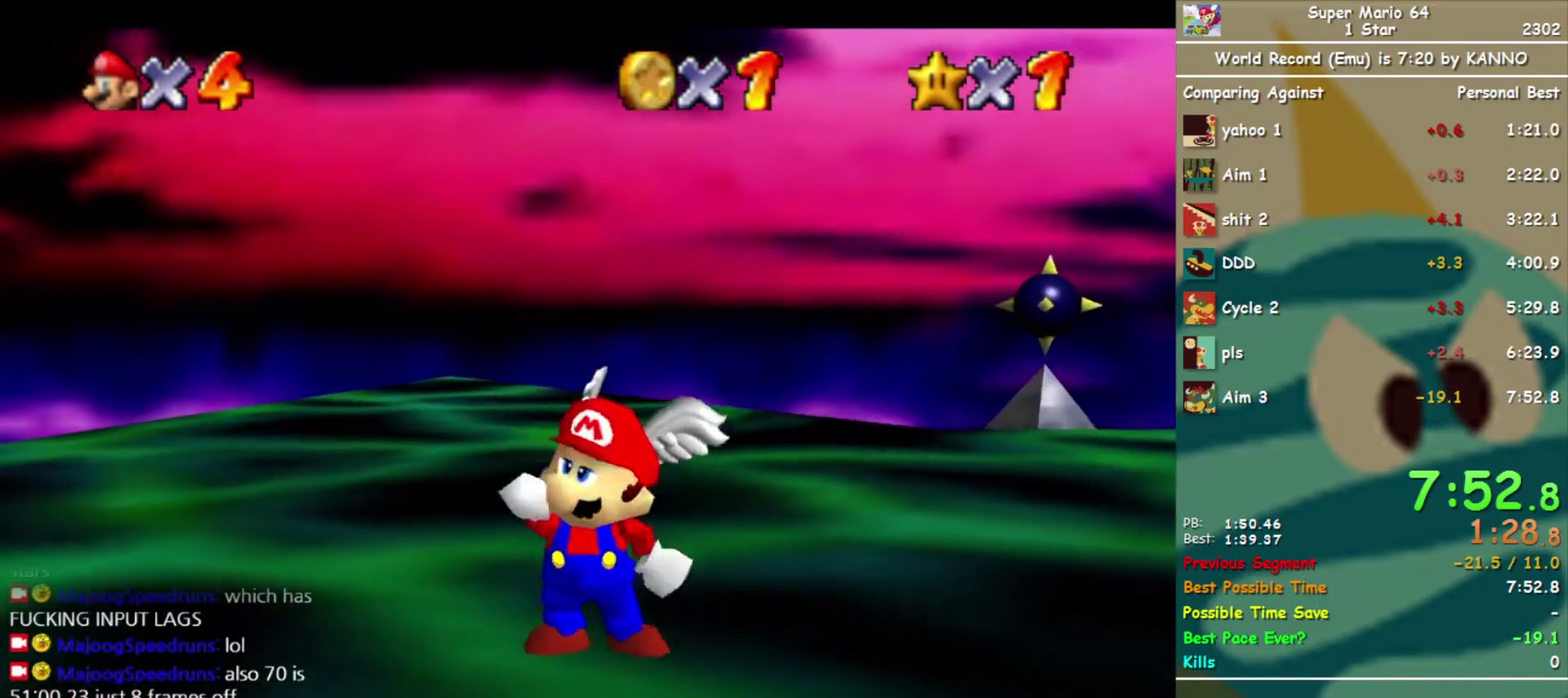
{"buttons": [], "left_stick": "center", "events": []}
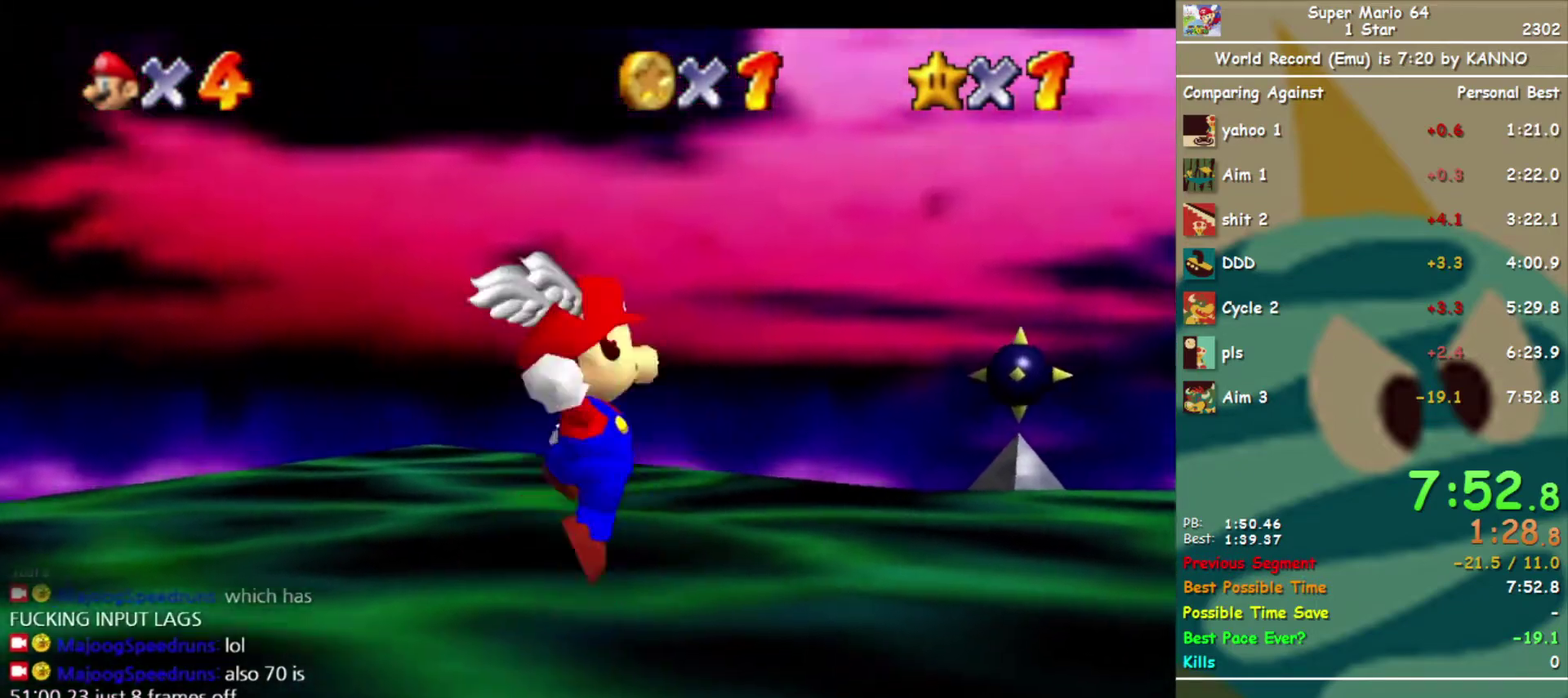
{"buttons": [], "left_stick": "center", "events": []}
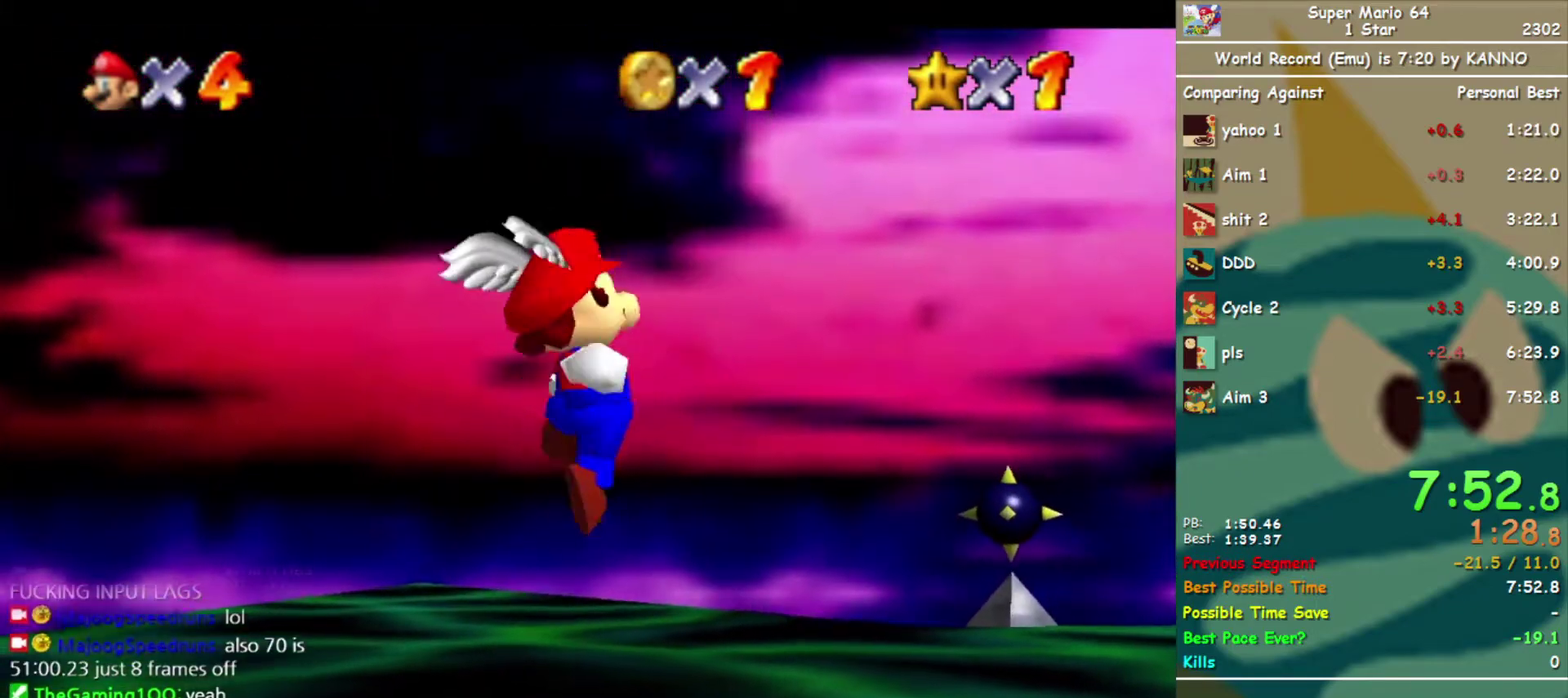
{"buttons": [], "left_stick": "center", "events": []}
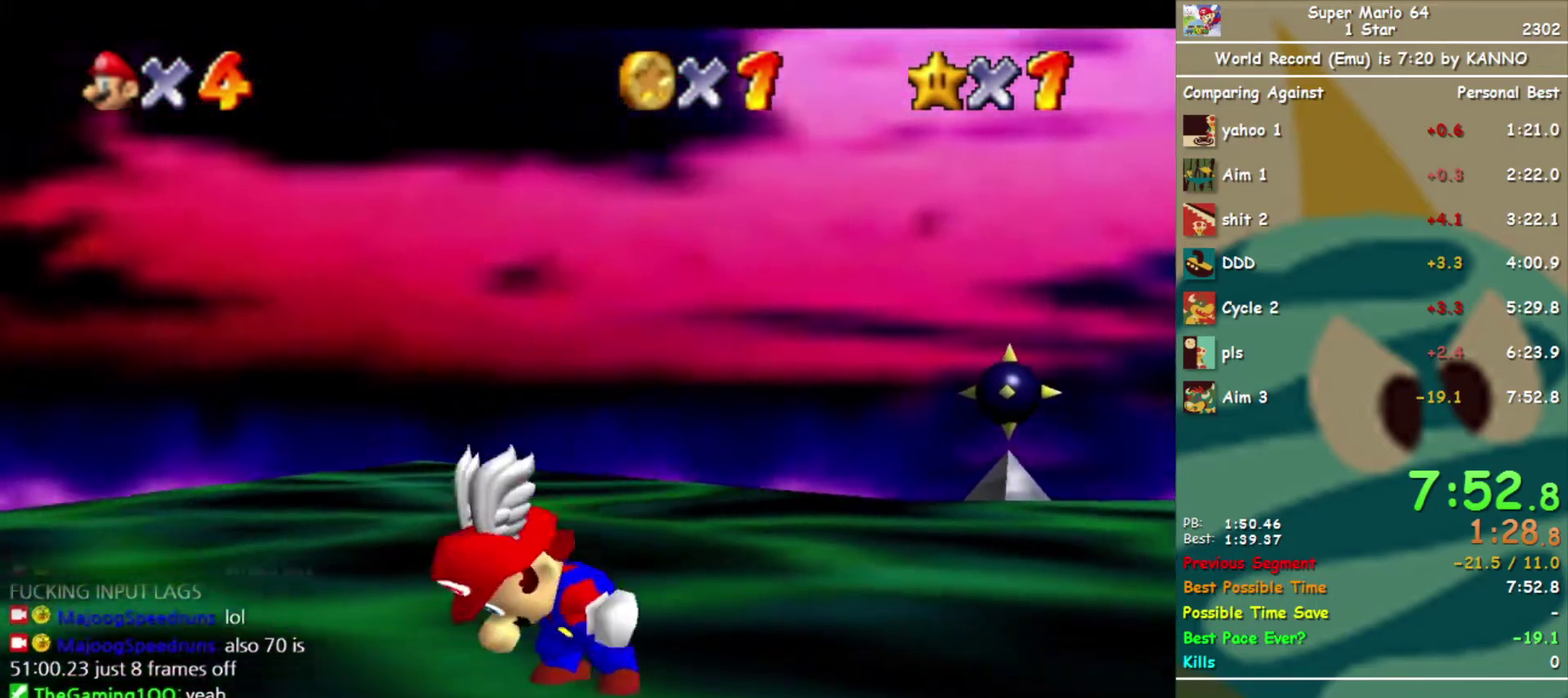
{"buttons": [], "left_stick": "center", "events": []}
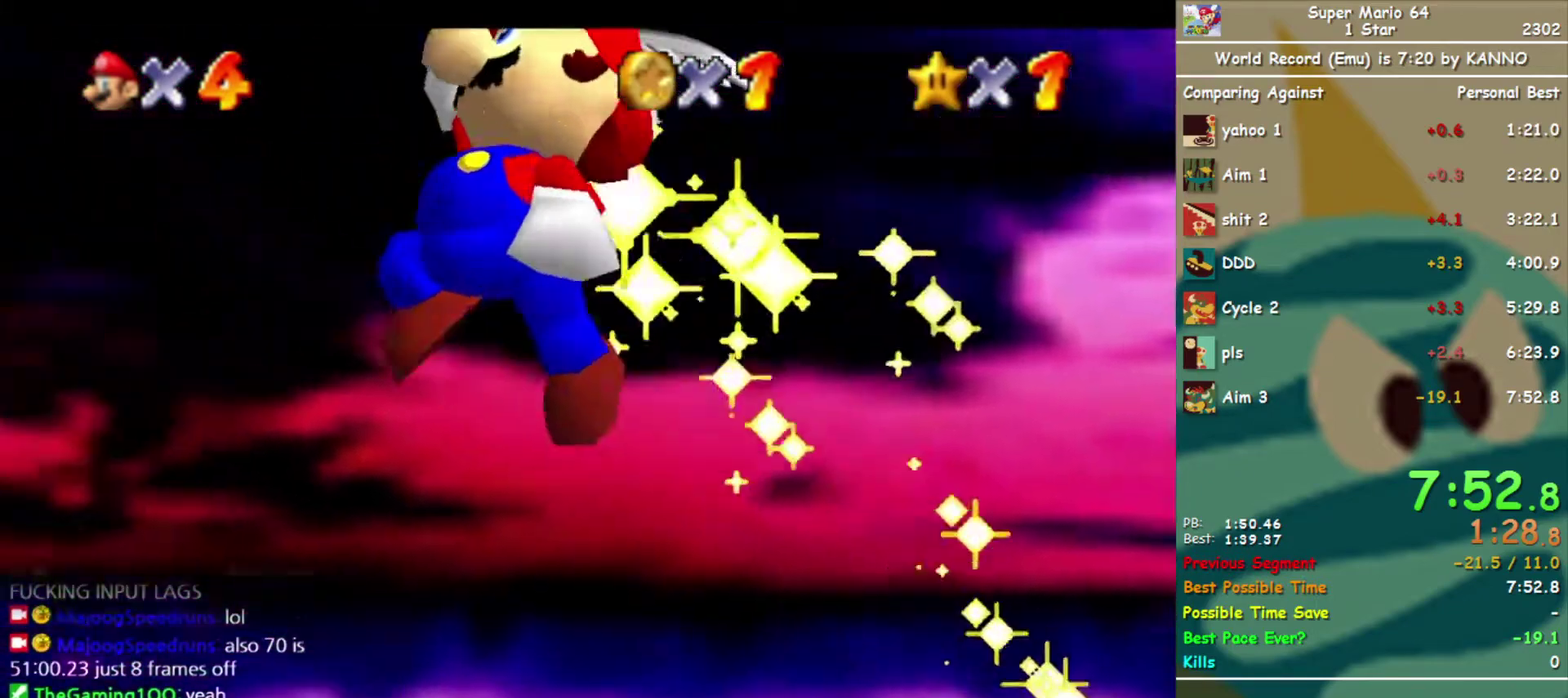
{"buttons": [], "left_stick": "center", "events": []}
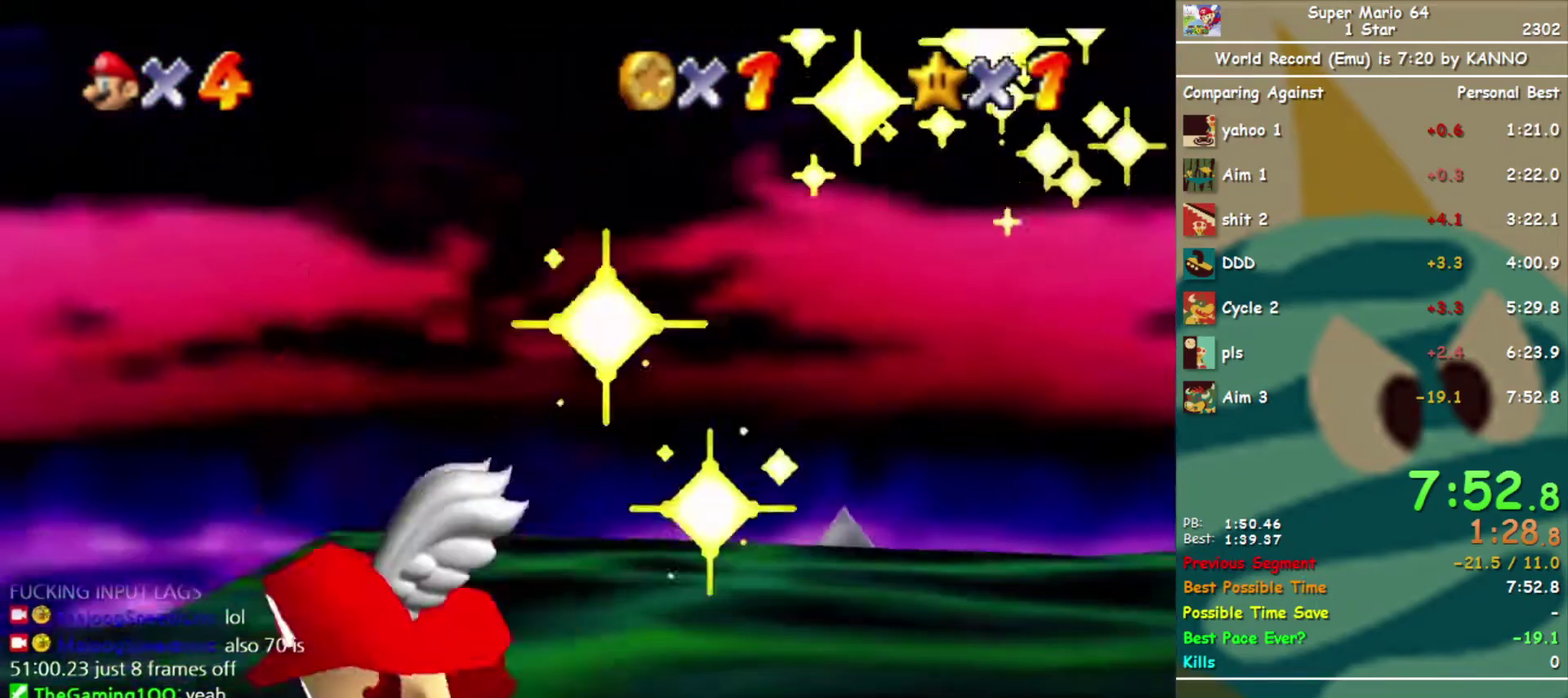
{"buttons": [], "left_stick": "center", "events": []}